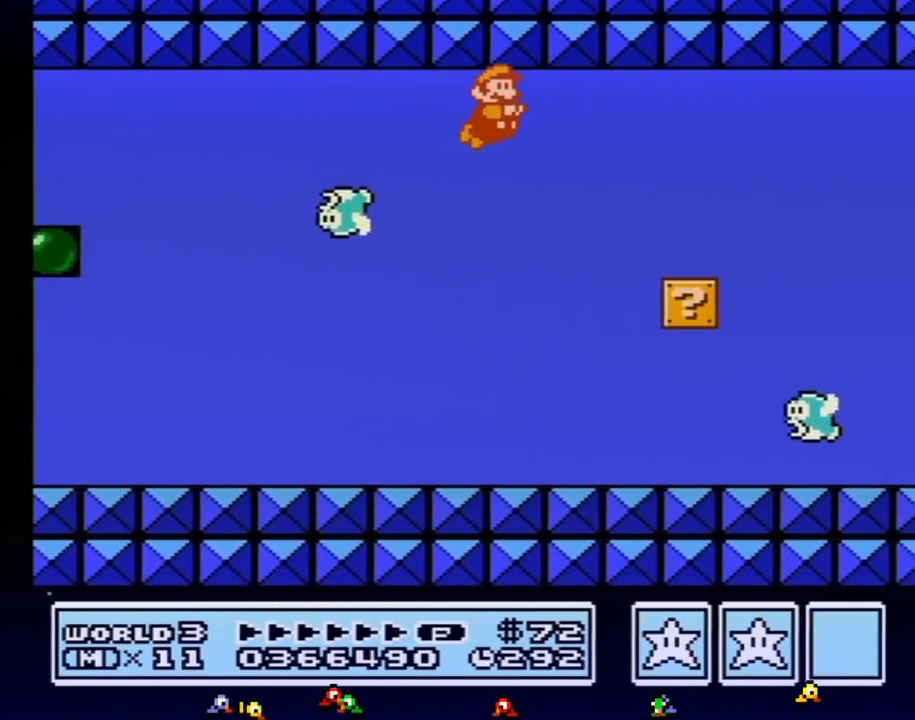
Gameplay with a controller (Nintendo layout); each line is a JSON object with the inputs held at the frame after it. "events" lists button and stick changes between this image and that frame as [ms after this image, input, new state], when the widget could be followed in between. Not read: L3 R3.
{"buttons": ["A", "B", "DPAD_RIGHT"], "events": [[50, "A", "down"], [100, "A", "up"], [200, "A", "down"], [267, "A", "up"], [317, "A", "down"], [383, "A", "up"], [450, "A", "down"]]}
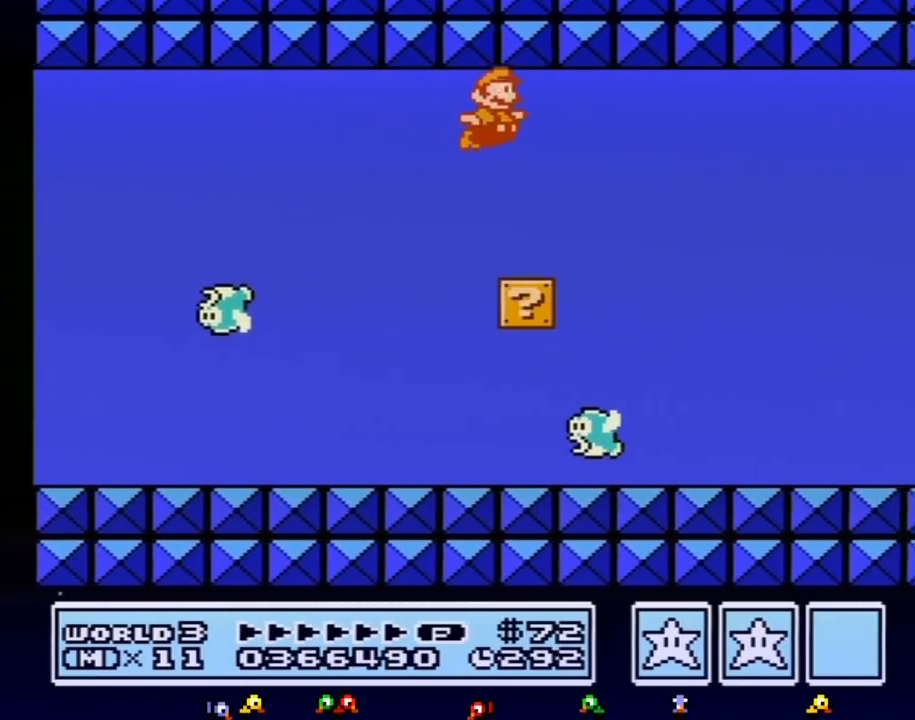
{"buttons": ["A", "B", "DPAD_RIGHT"], "events": [[17, "A", "up"], [83, "A", "down"], [133, "A", "up"], [233, "A", "down"], [300, "A", "up"], [350, "A", "down"], [417, "A", "up"], [483, "A", "down"]]}
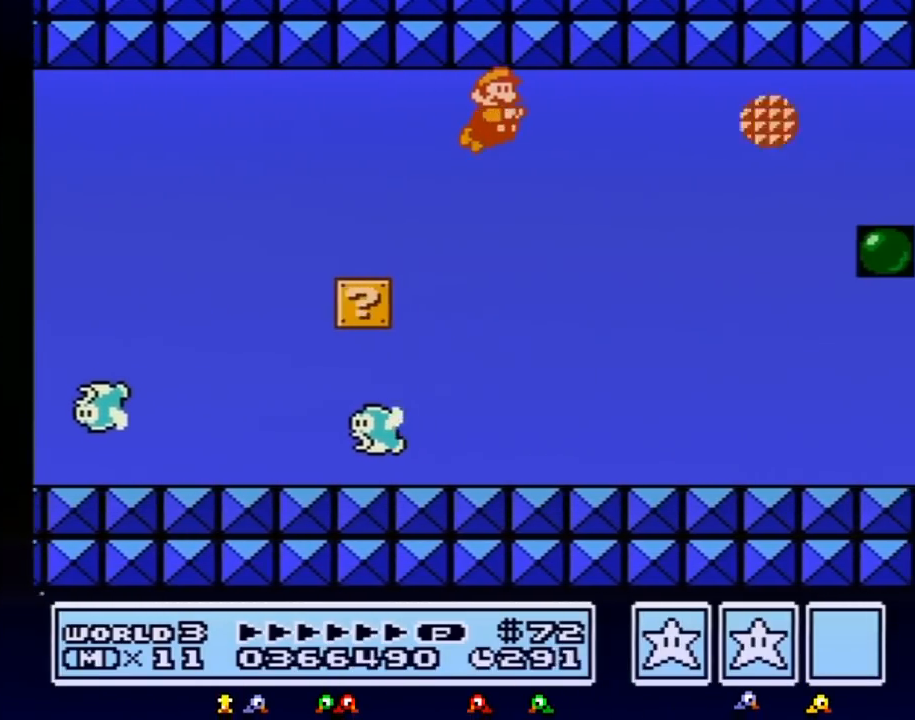
{"buttons": ["B", "DPAD_RIGHT"], "events": [[67, "A", "up"], [100, "A", "down"], [200, "A", "up"], [267, "A", "down"], [317, "A", "up"], [383, "A", "down"], [450, "A", "up"]]}
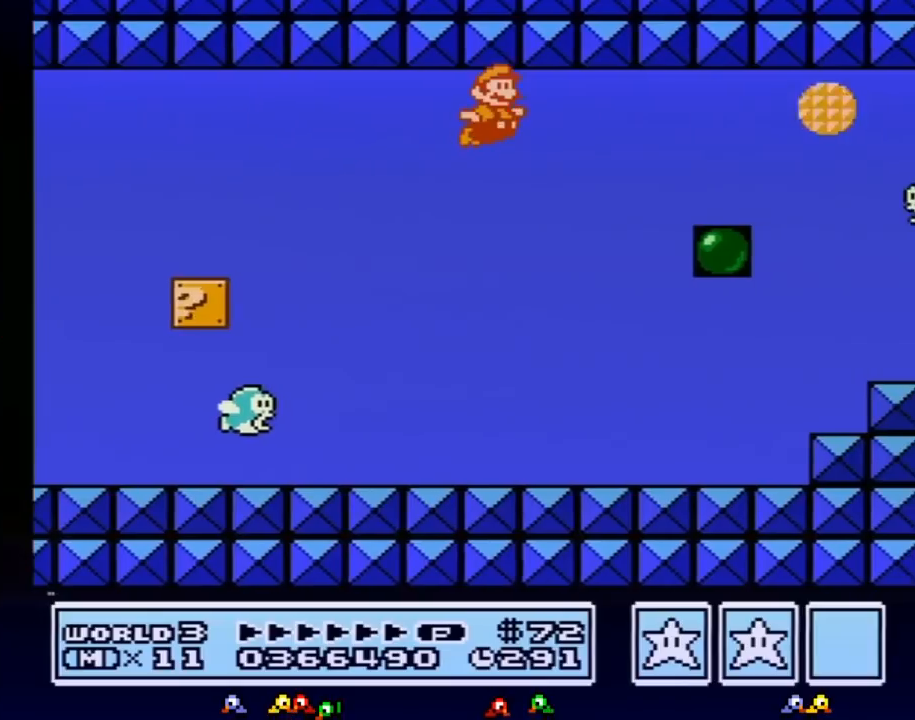
{"buttons": ["B", "DPAD_RIGHT"], "events": [[17, "A", "down"], [67, "A", "up"], [133, "A", "down"], [233, "A", "up"], [283, "A", "down"], [350, "A", "up"], [383, "A", "down"], [483, "A", "up"]]}
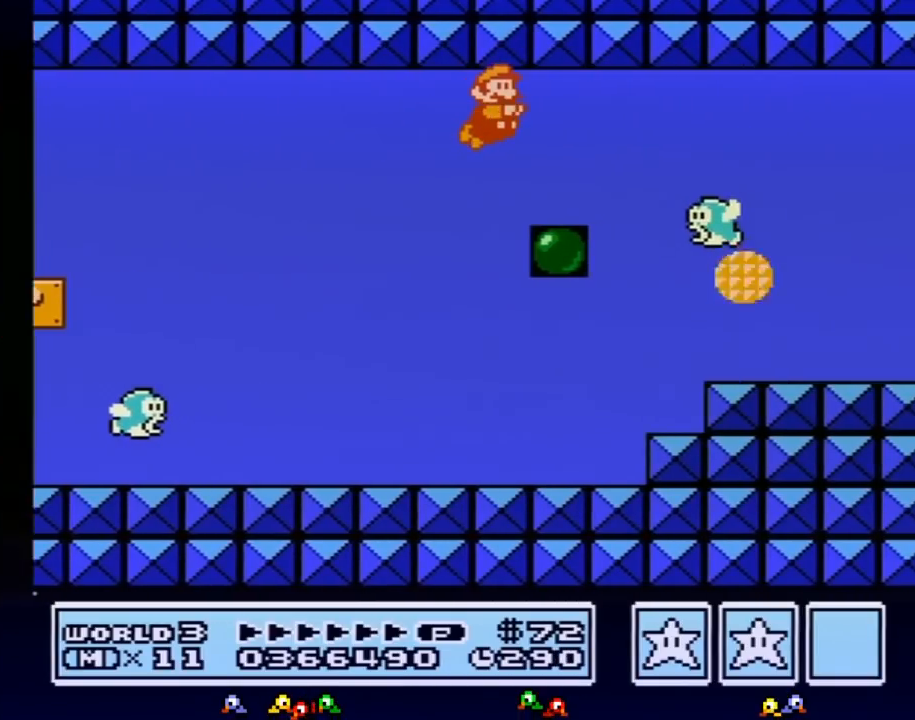
{"buttons": ["A", "B", "DPAD_RIGHT"], "events": [[50, "A", "down"], [100, "A", "up"], [167, "A", "down"], [233, "A", "up"], [283, "A", "down"], [350, "A", "up"], [417, "A", "down"]]}
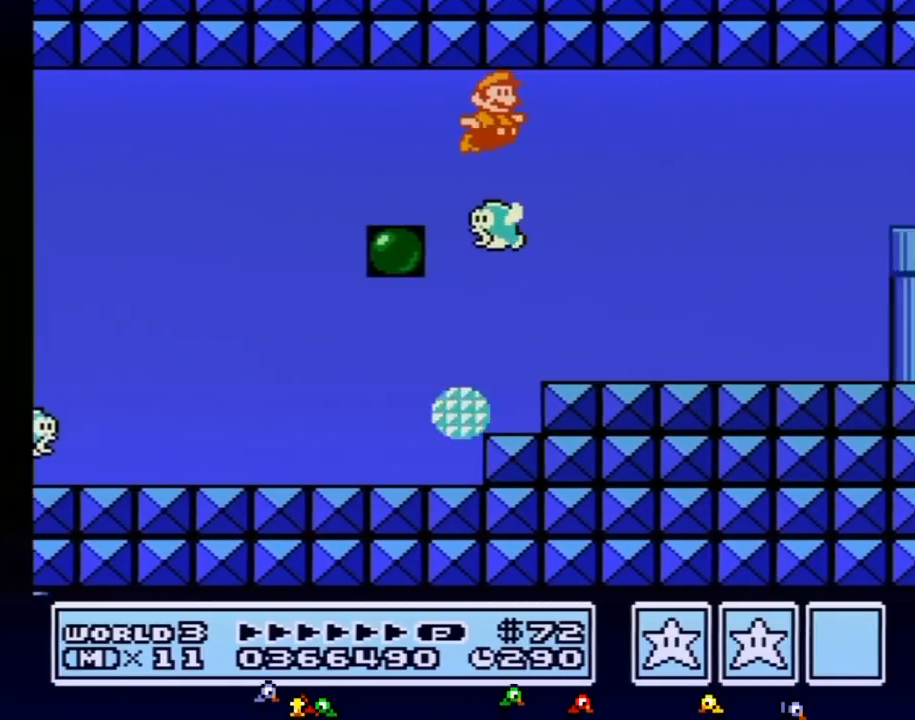
{"buttons": ["A", "B", "DPAD_RIGHT"], "events": [[17, "A", "up"], [50, "A", "down"], [100, "A", "up"], [167, "A", "down"], [233, "DPAD_RIGHT", "up"], [233, "SELECT", "down"], [267, "A", "up"], [267, "DPAD_RIGHT", "down"], [267, "SELECT", "up"], [317, "A", "down"], [383, "A", "up"], [450, "A", "down"]]}
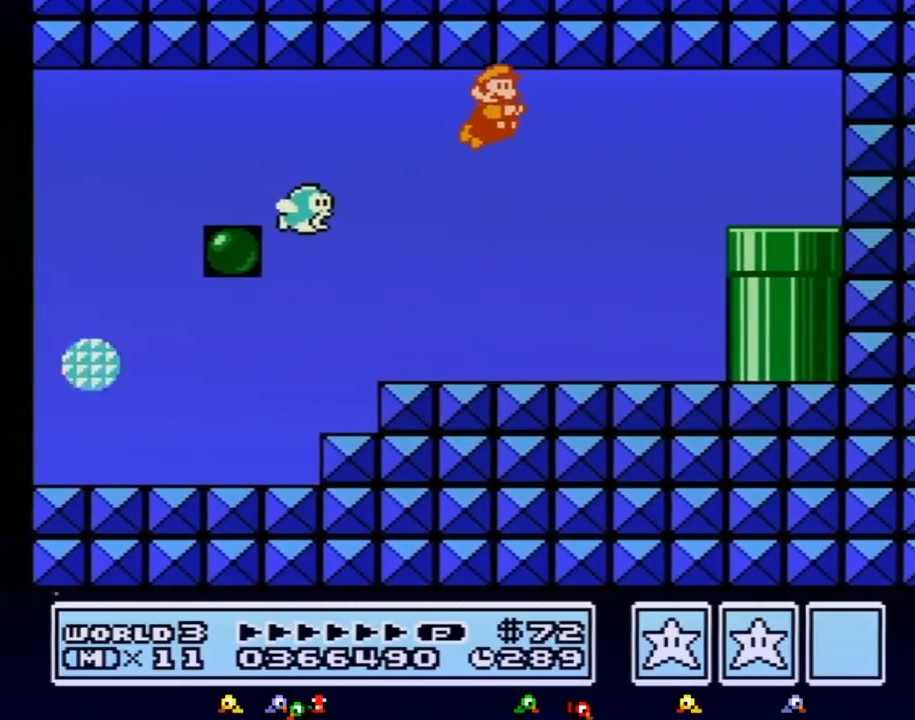
{"buttons": ["B", "DPAD_RIGHT"], "events": [[17, "A", "up"], [67, "A", "down"], [167, "A", "up"], [267, "A", "down"], [317, "A", "up"]]}
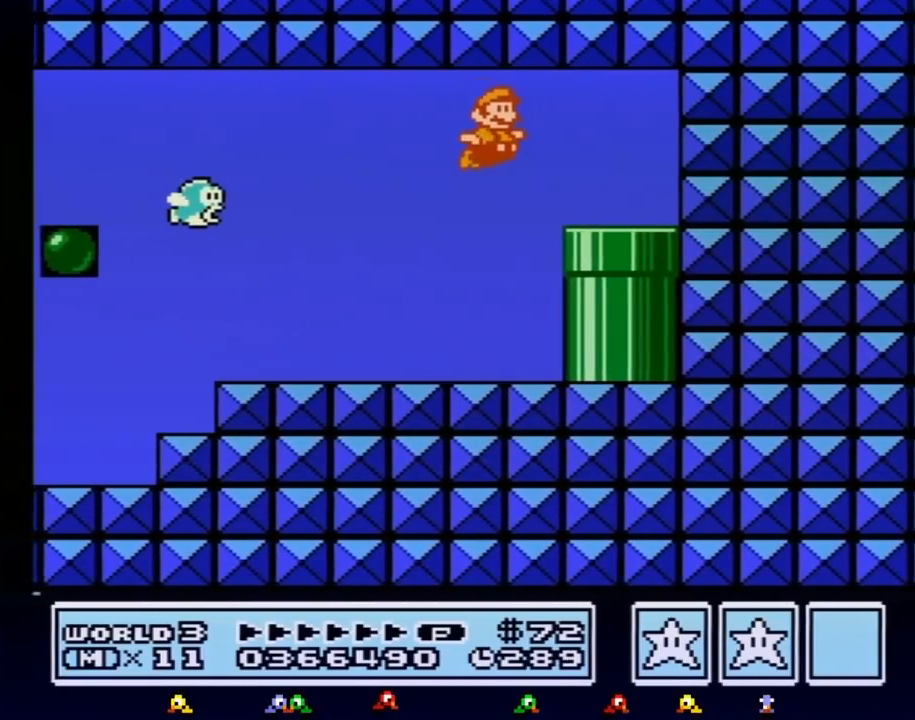
{"buttons": ["B", "DPAD_DOWN"], "events": [[333, "DPAD_DOWN", "down"], [383, "DPAD_RIGHT", "up"]]}
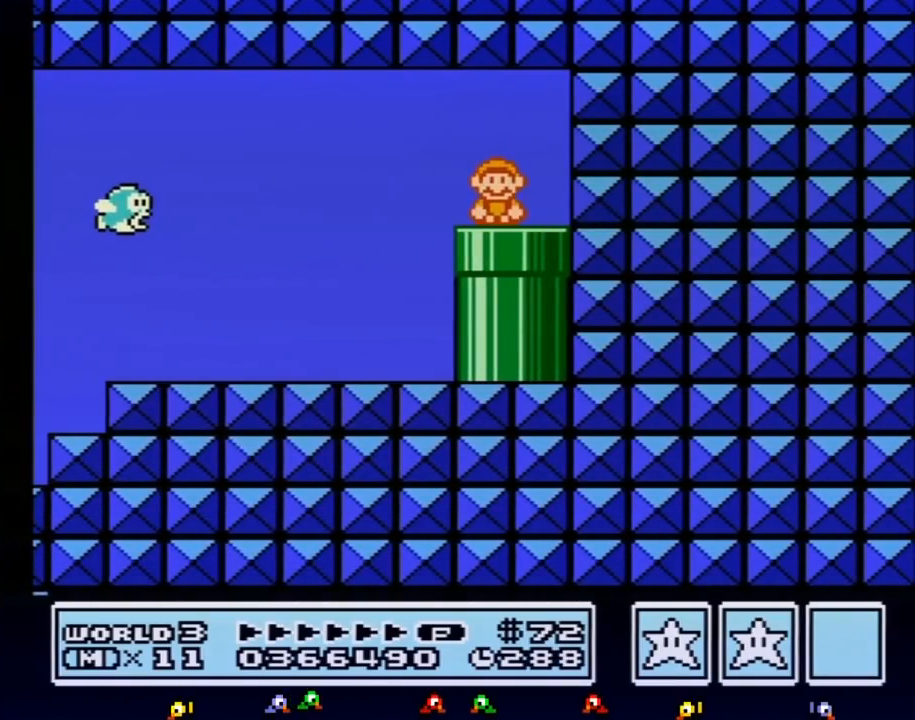
{"buttons": ["B"], "events": [[167, "DPAD_DOWN", "up"]]}
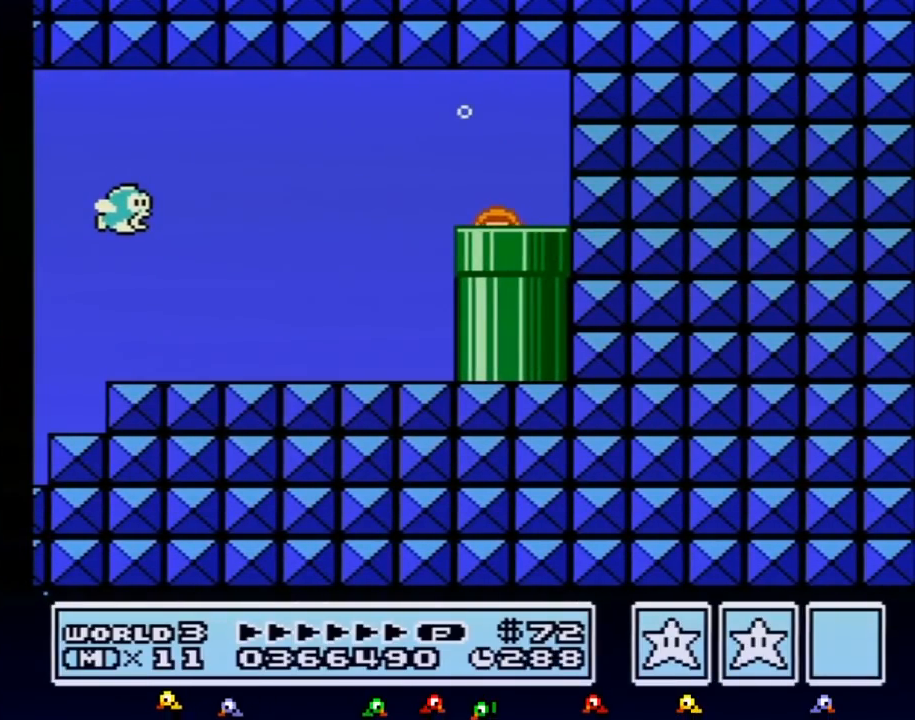
{"buttons": ["B", "DPAD_RIGHT"], "events": [[133, "DPAD_RIGHT", "down"]]}
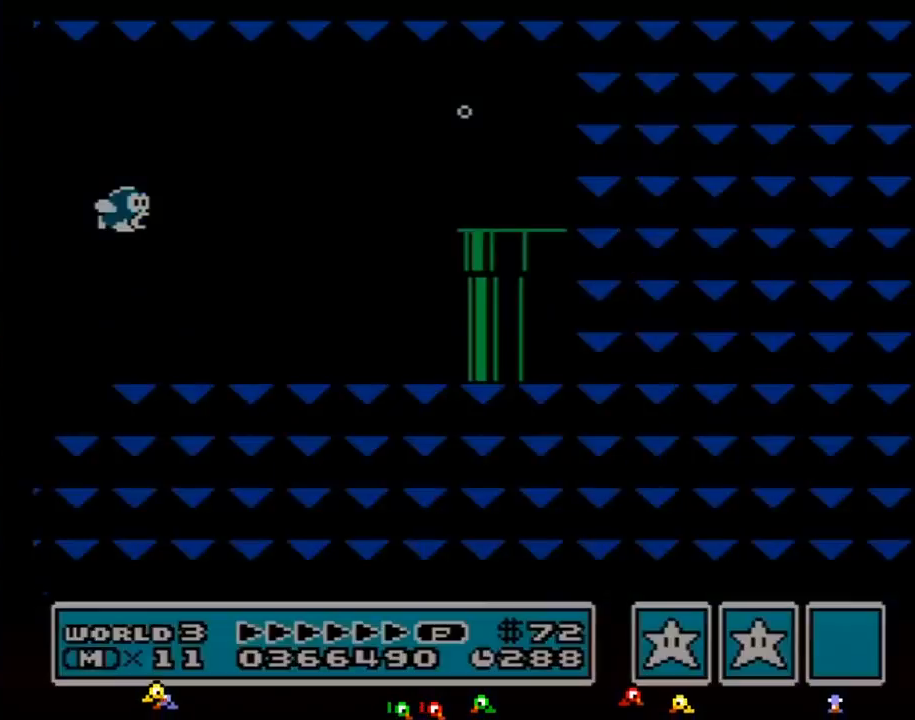
{"buttons": ["B", "DPAD_RIGHT"], "events": []}
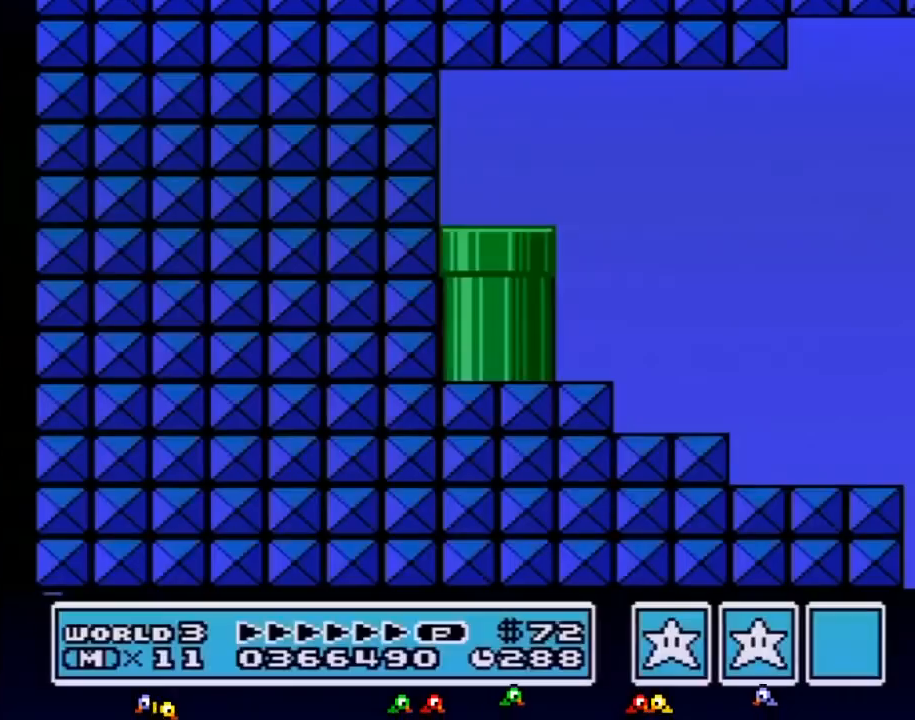
{"buttons": ["B", "DPAD_RIGHT"], "events": []}
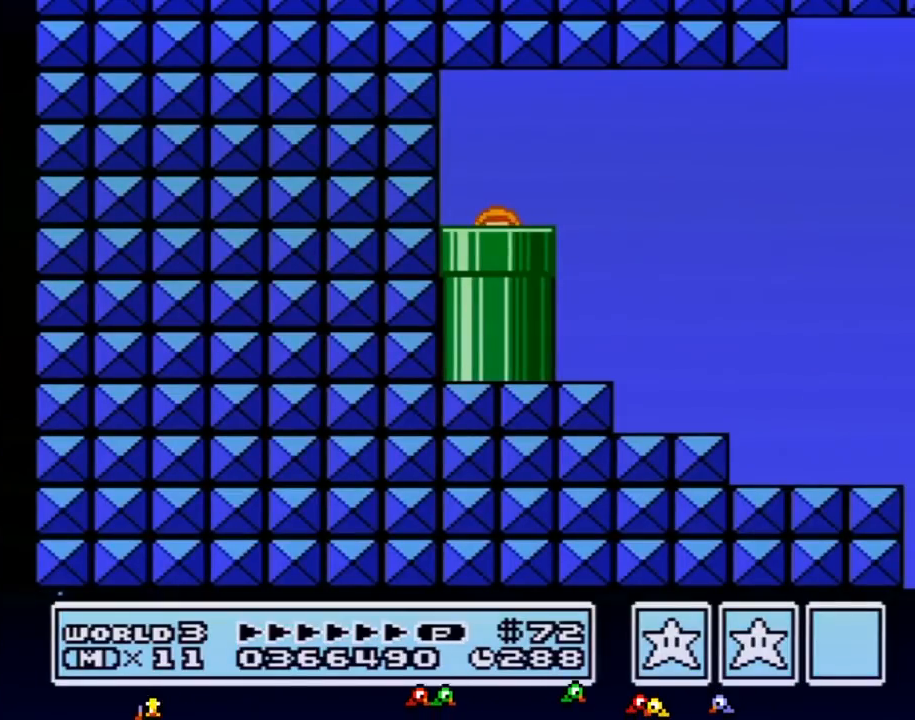
{"buttons": ["B", "DPAD_RIGHT"], "events": []}
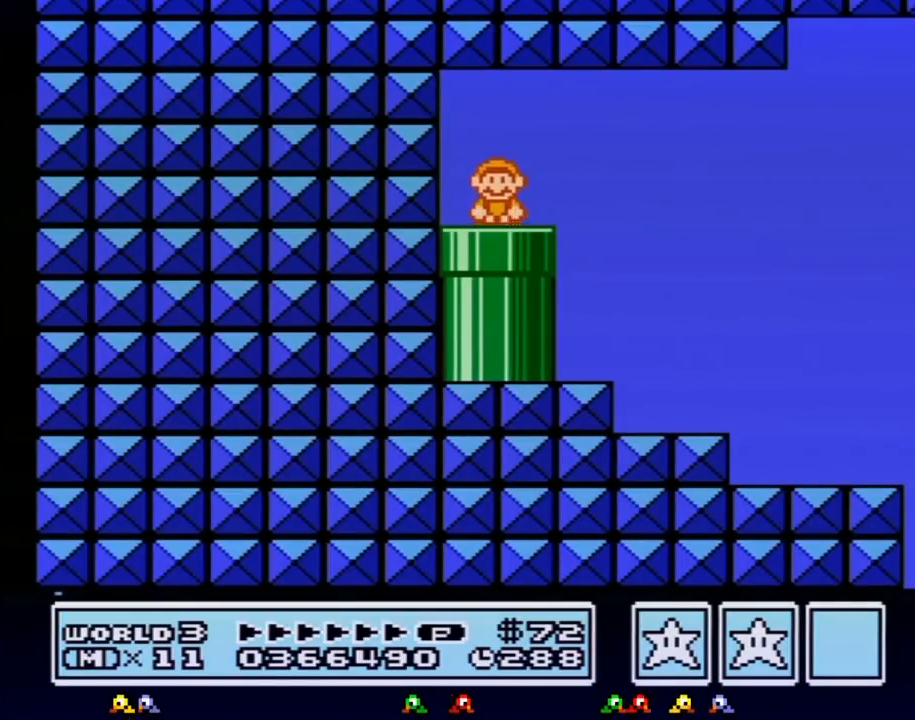
{"buttons": ["A", "B", "DPAD_RIGHT"], "events": [[450, "A", "down"]]}
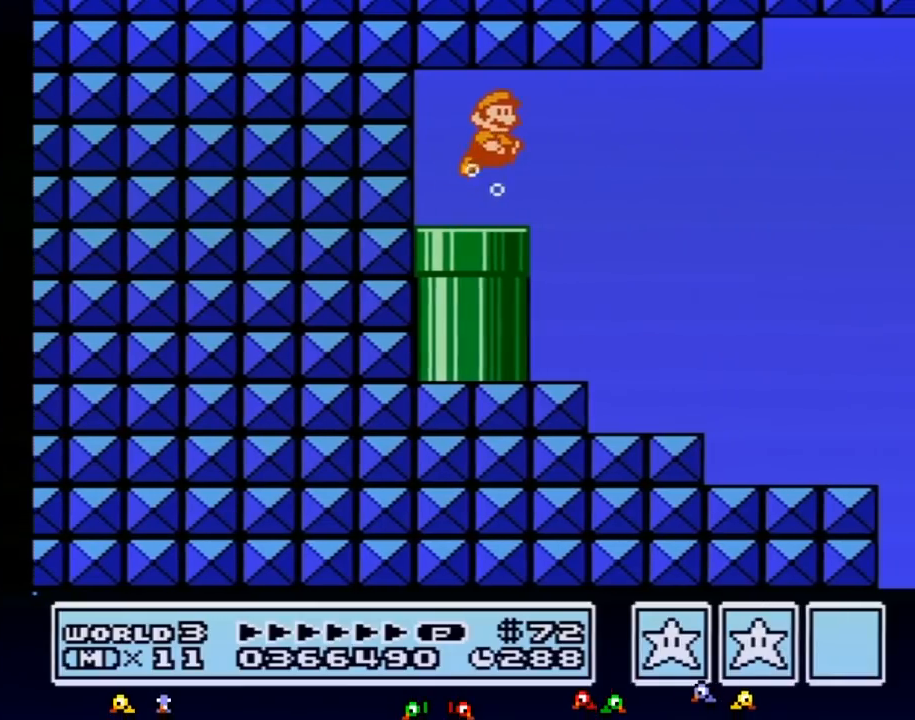
{"buttons": ["B", "DPAD_RIGHT"], "events": [[50, "A", "up"]]}
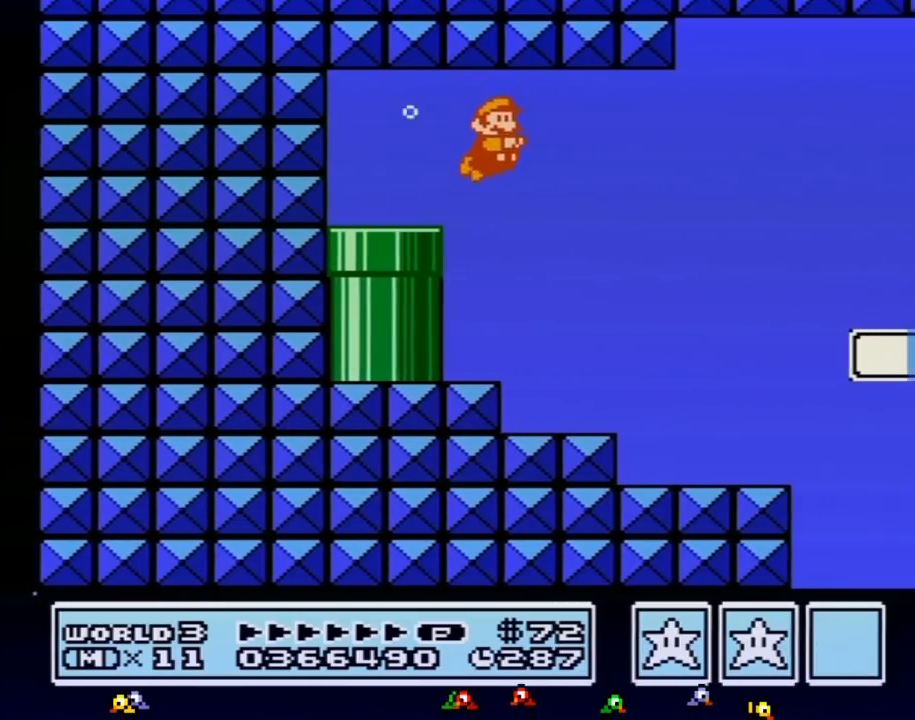
{"buttons": ["B", "DPAD_RIGHT"], "events": [[283, "A", "down"], [367, "A", "up"]]}
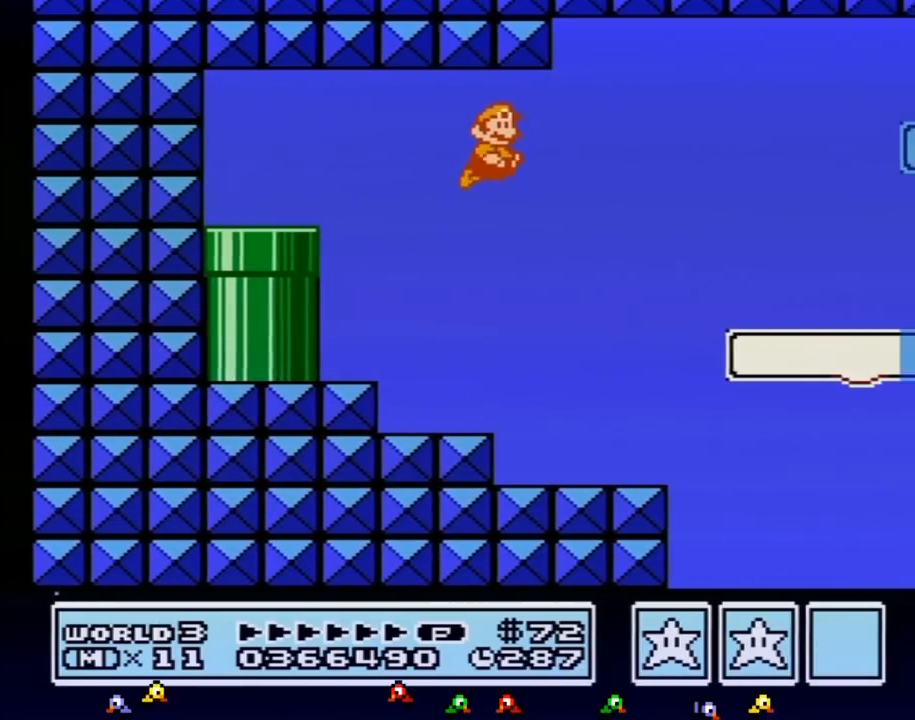
{"buttons": ["B", "DPAD_RIGHT"], "events": []}
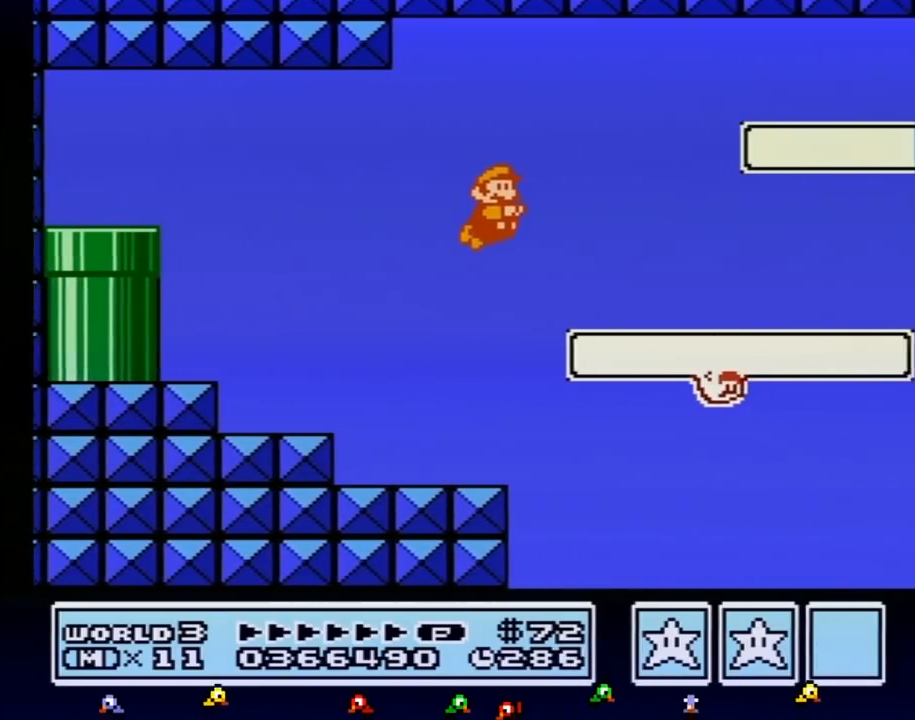
{"buttons": ["B", "DPAD_RIGHT"], "events": [[150, "A", "down"], [217, "A", "up"]]}
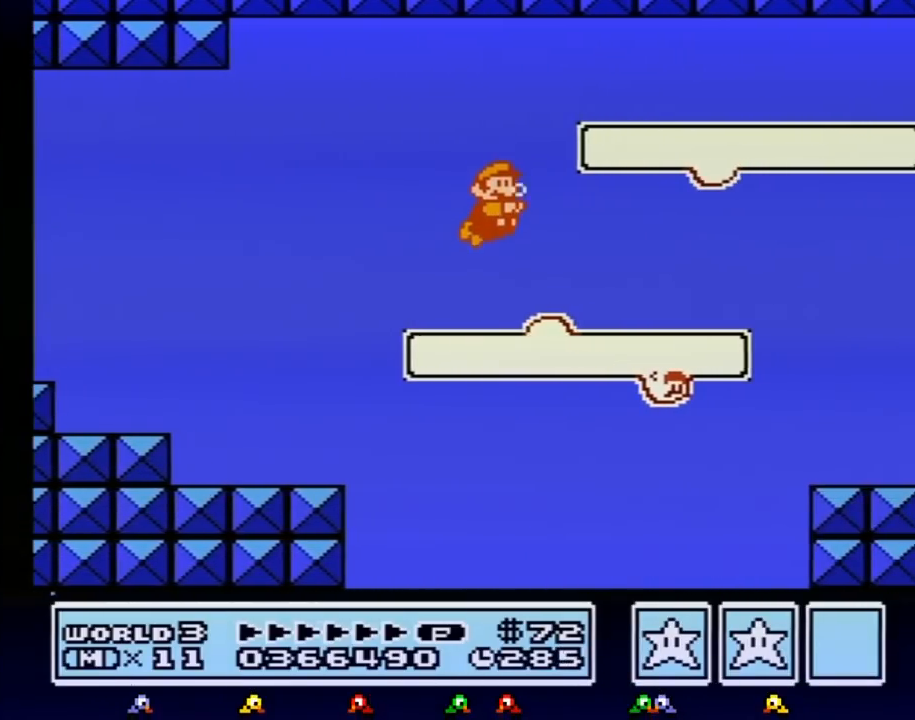
{"buttons": ["B", "DPAD_RIGHT"], "events": [[283, "A", "down"], [333, "A", "up"], [433, "A", "down"], [500, "A", "up"]]}
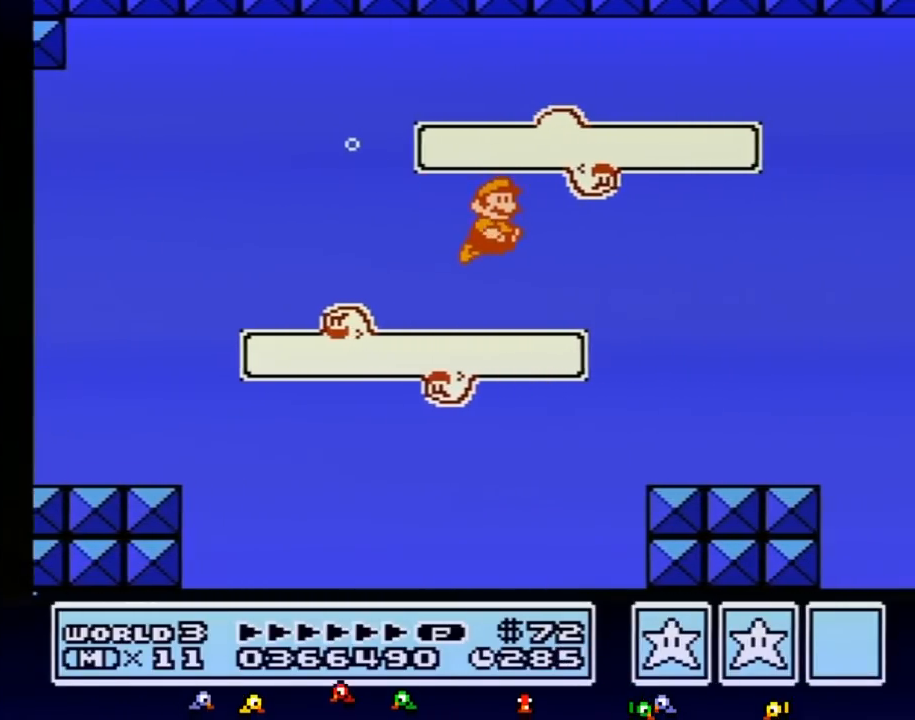
{"buttons": ["B", "DPAD_RIGHT"], "events": []}
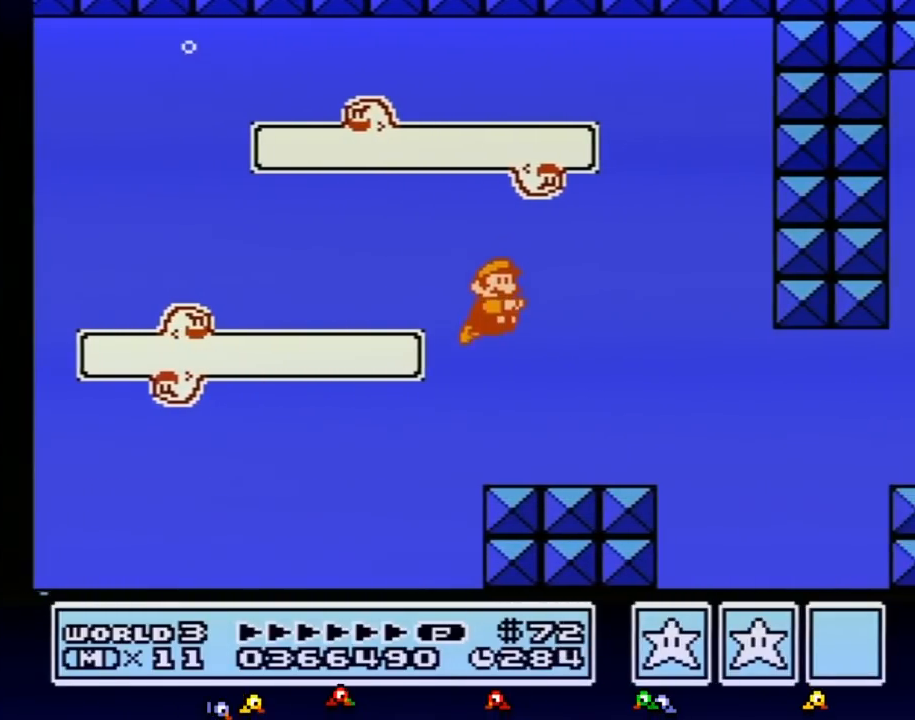
{"buttons": ["B", "DPAD_RIGHT"], "events": [[400, "A", "down"], [467, "A", "up"]]}
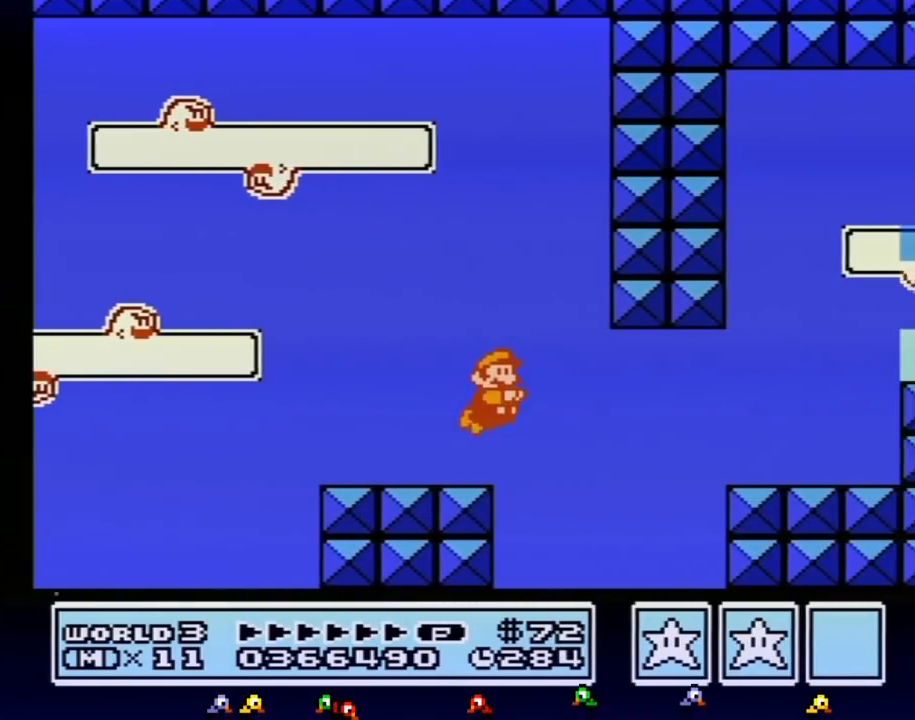
{"buttons": ["B", "DPAD_RIGHT"], "events": [[367, "A", "down"], [467, "A", "up"]]}
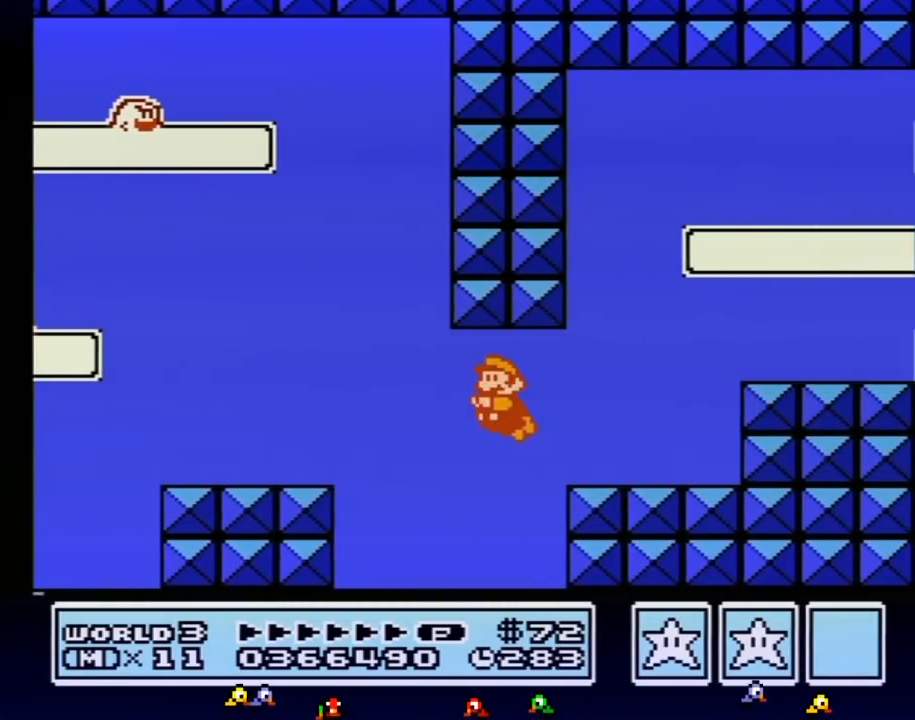
{"buttons": ["B", "DPAD_LEFT"], "events": [[50, "DPAD_LEFT", "down"], [50, "DPAD_RIGHT", "up"], [300, "A", "down"], [367, "A", "up"], [433, "A", "down"], [500, "A", "up"]]}
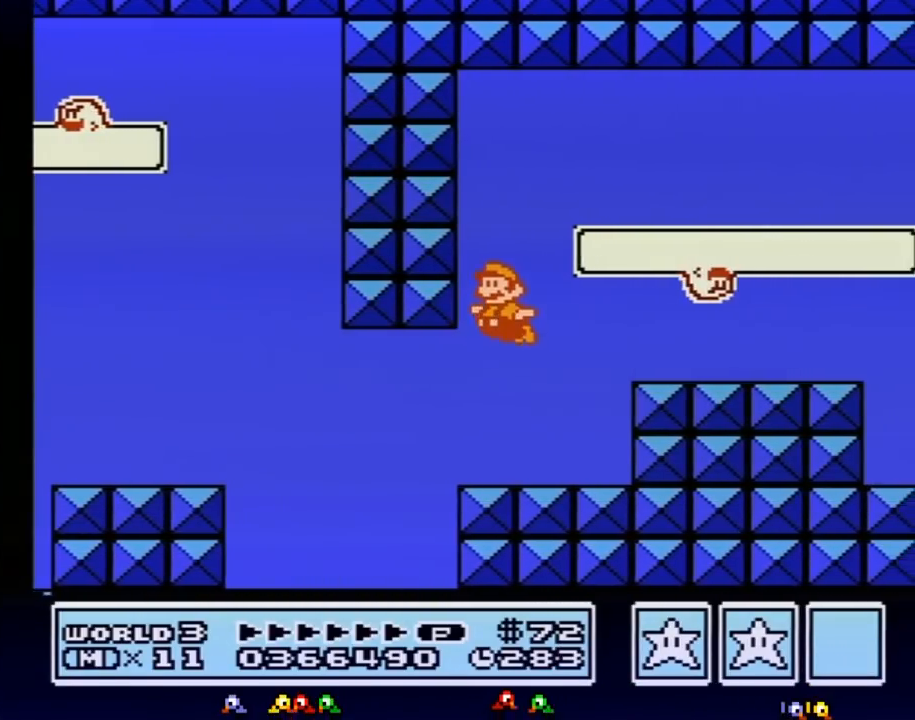
{"buttons": ["B", "DPAD_RIGHT"], "events": [[50, "A", "down"], [100, "A", "up"], [117, "DPAD_LEFT", "up"], [117, "DPAD_RIGHT", "down"], [150, "A", "down"], [217, "A", "up"], [283, "A", "down"], [333, "A", "up"], [400, "A", "down"], [433, "A", "up"]]}